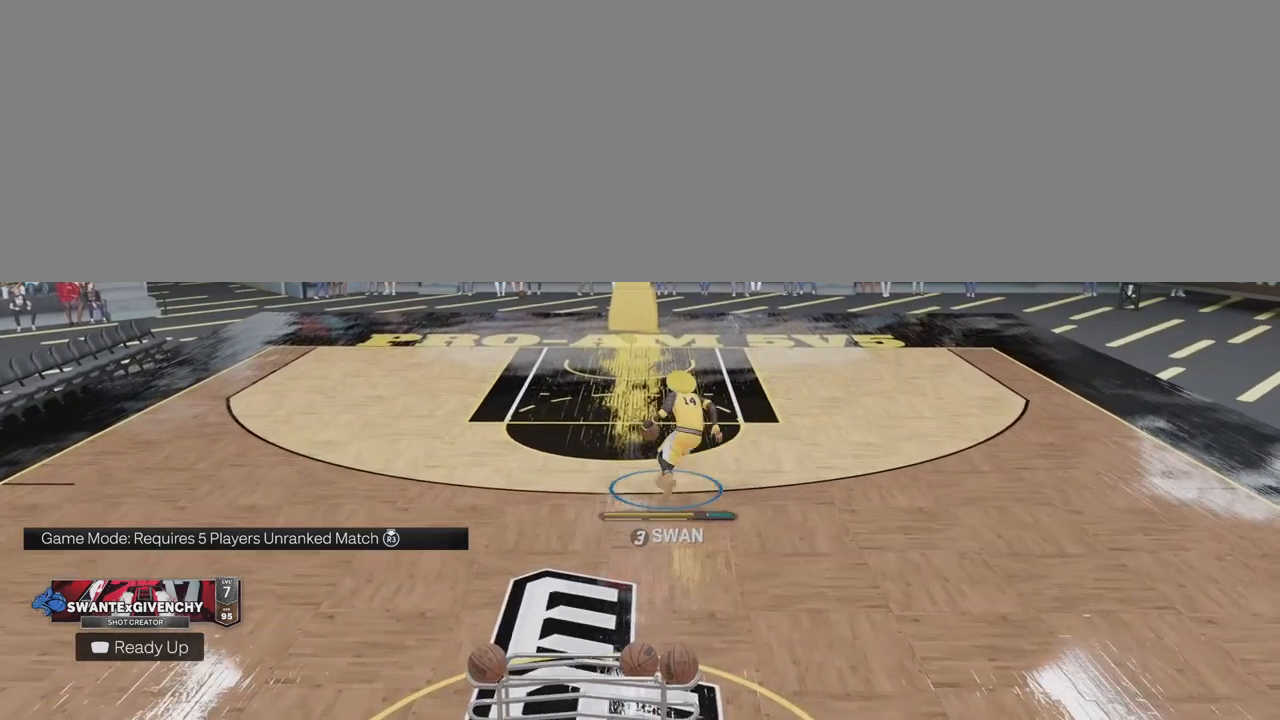
Gameplay with a controller (PlayStation layout); each line is a JSON object with the inputs held at the frame after it. "events" lists button and stick changes between this image and that frame as [ms after this image, input, new state], when the widget could be followed in between. Not read: L1 R1.
{"buttons": [], "left_stick": "down-left", "right_stick": "center", "events": [[183, "left_stick", "down-left"]]}
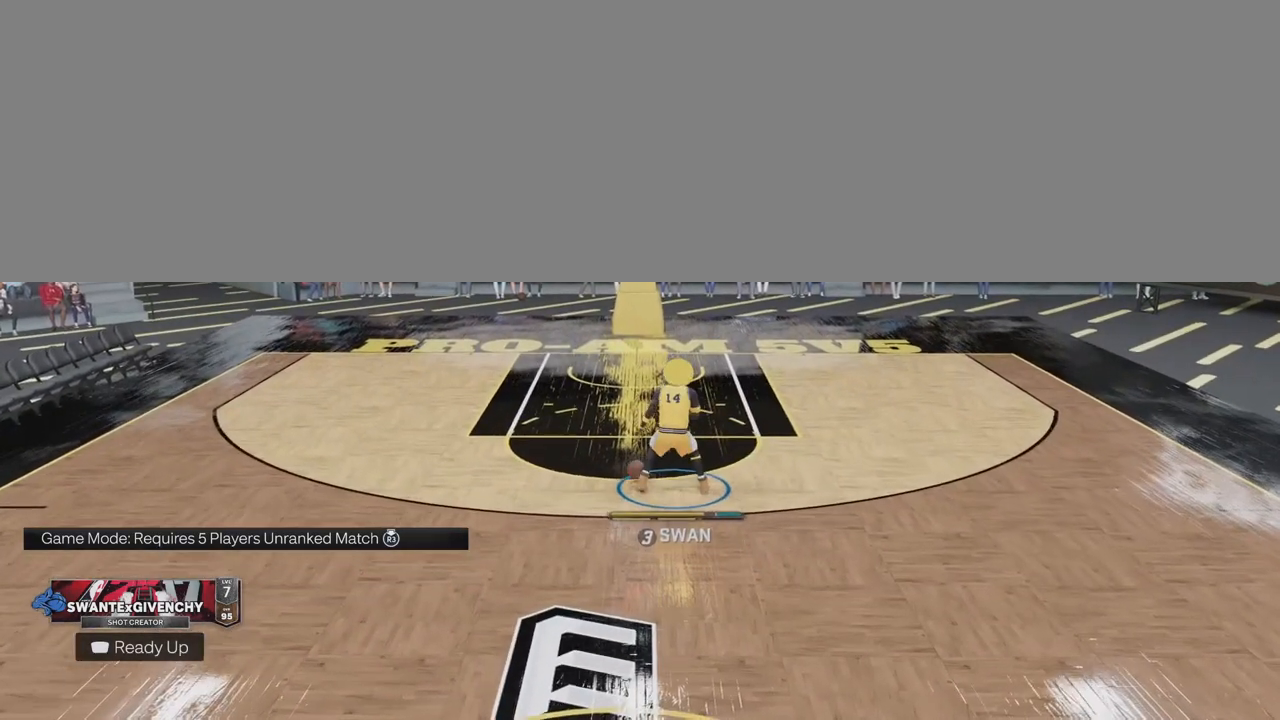
{"buttons": [], "left_stick": "down-left", "right_stick": "center", "events": []}
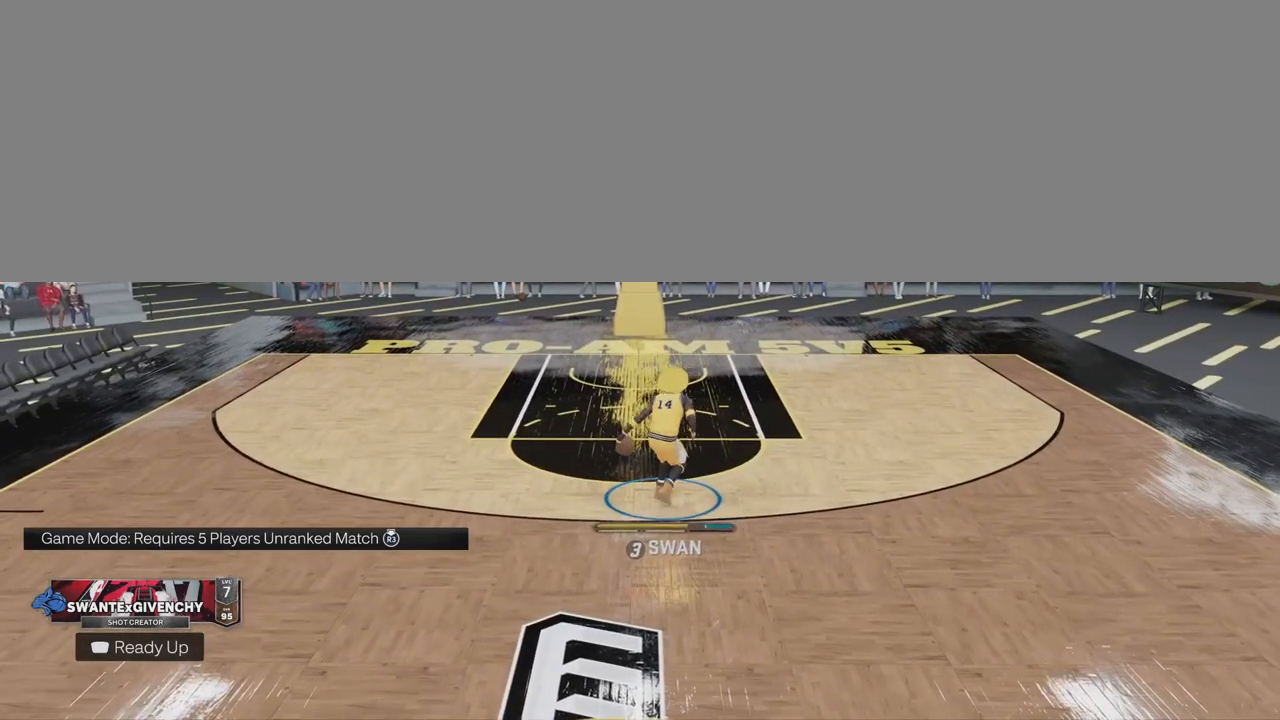
{"buttons": [], "left_stick": "down", "right_stick": "center", "events": [[267, "left_stick", "down"]]}
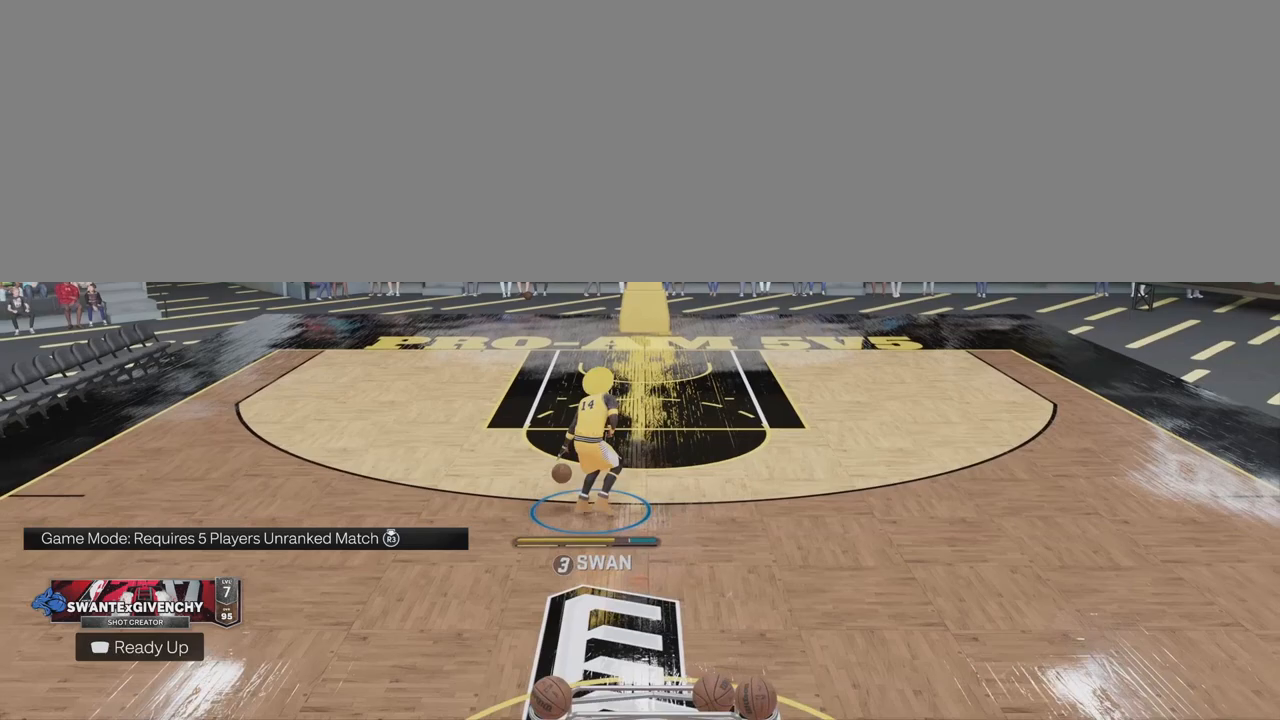
{"buttons": [], "left_stick": "down", "right_stick": "center", "events": []}
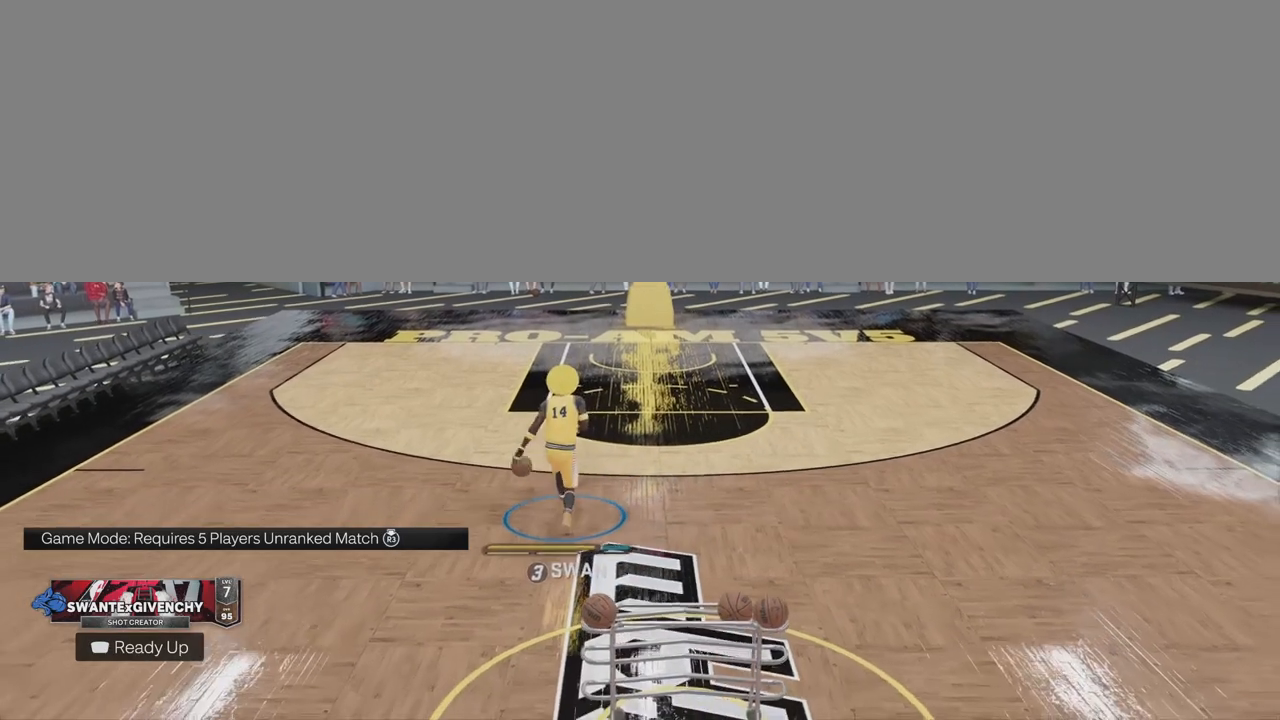
{"buttons": [], "left_stick": "down", "right_stick": "center", "events": []}
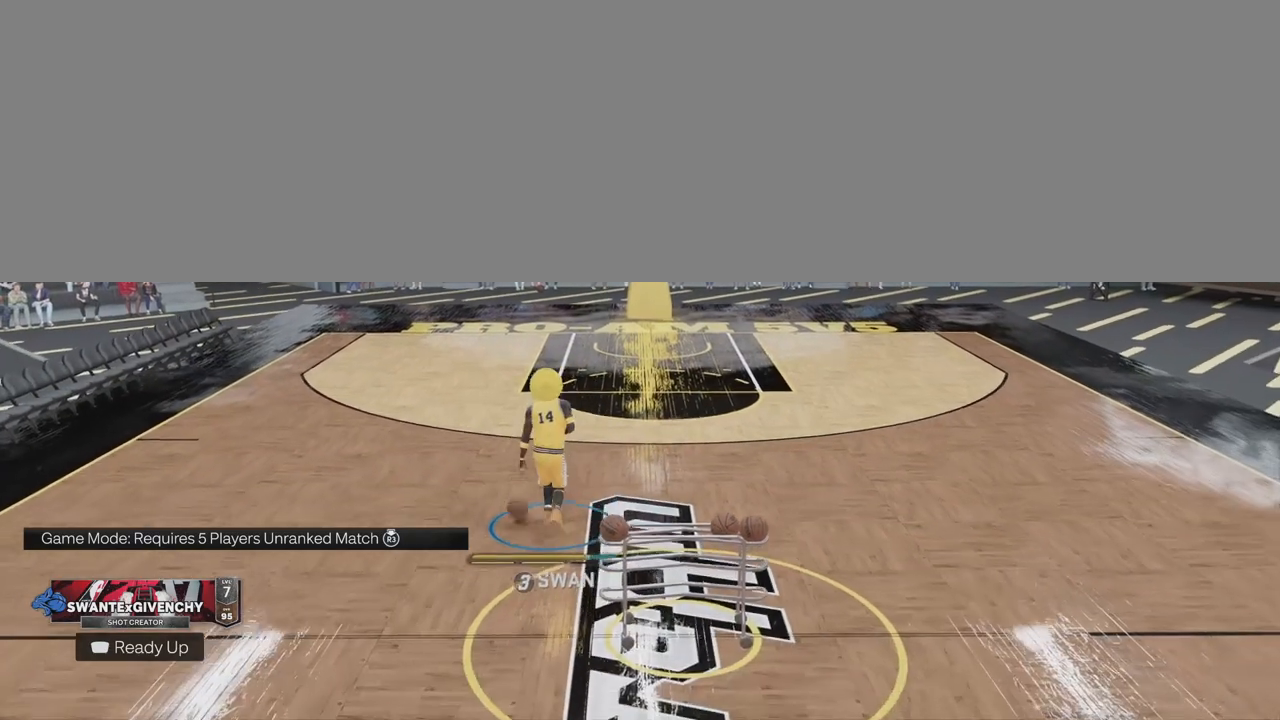
{"buttons": [], "left_stick": "center", "right_stick": "center", "events": [[150, "left_stick", "center"]]}
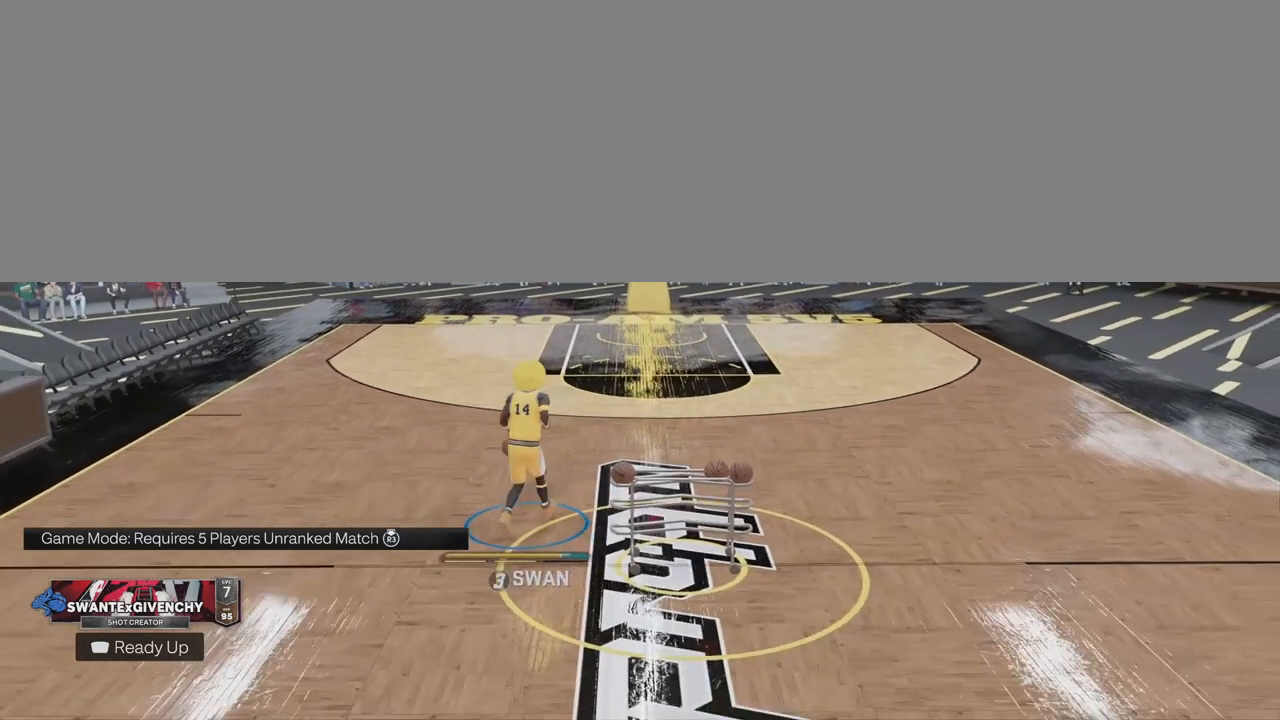
{"buttons": [], "left_stick": "center", "right_stick": "center", "events": []}
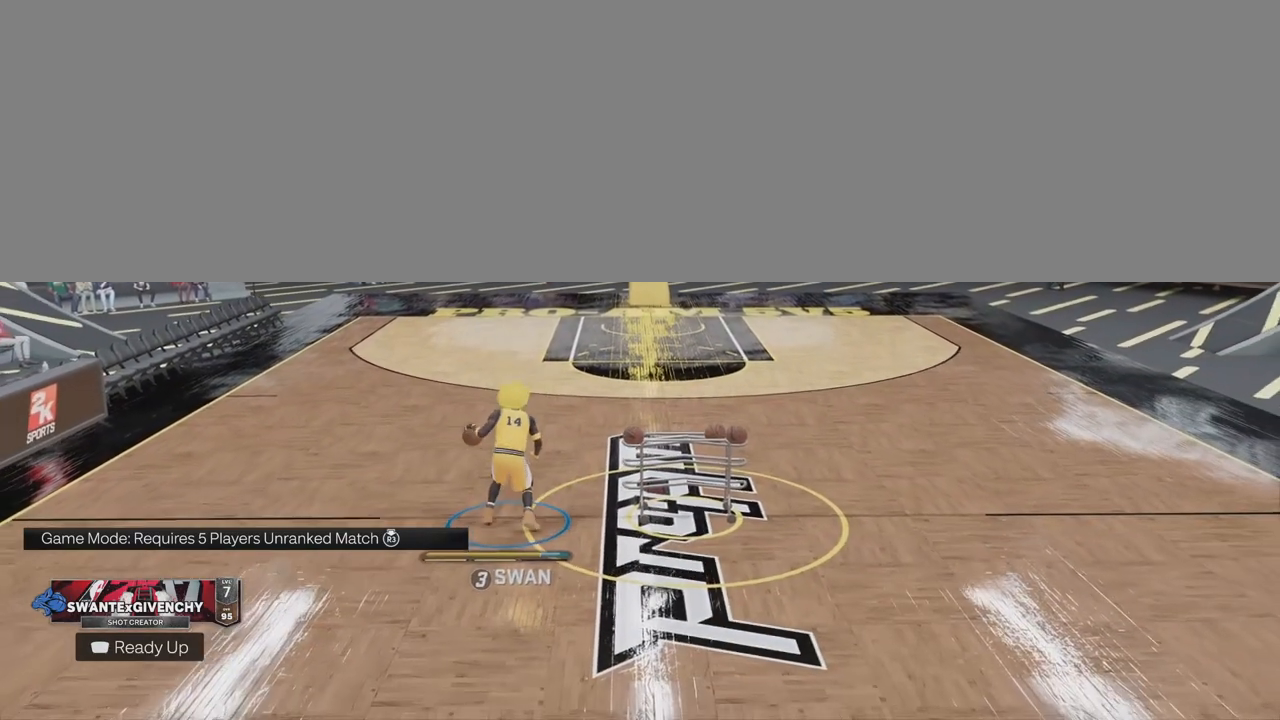
{"buttons": [], "left_stick": "center", "right_stick": "center", "events": []}
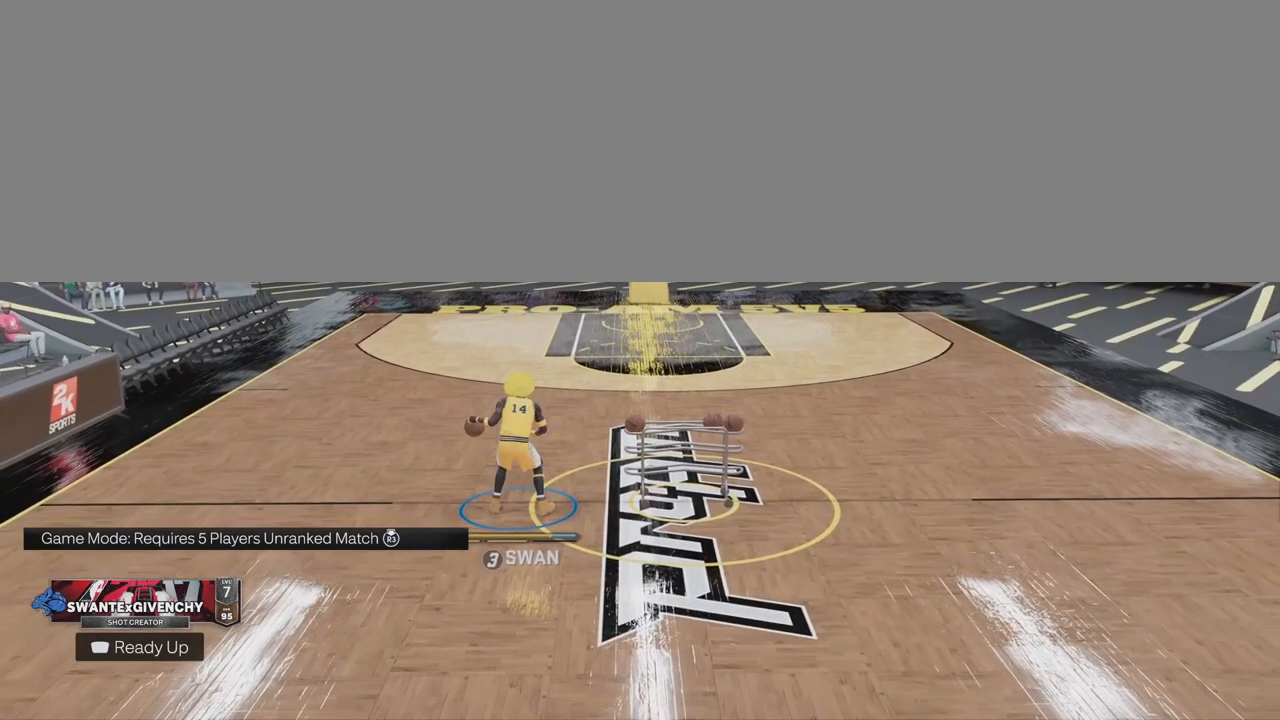
{"buttons": [], "left_stick": "center", "right_stick": "center", "events": []}
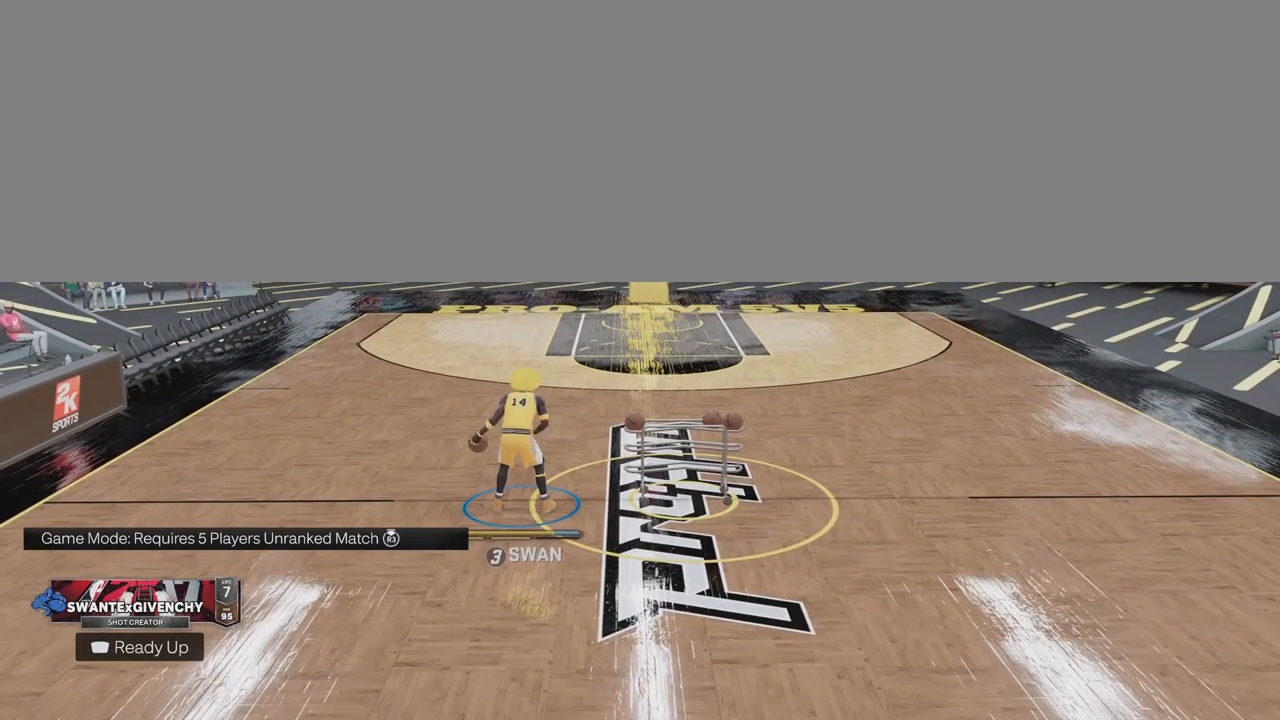
{"buttons": [], "left_stick": "center", "right_stick": "center", "events": []}
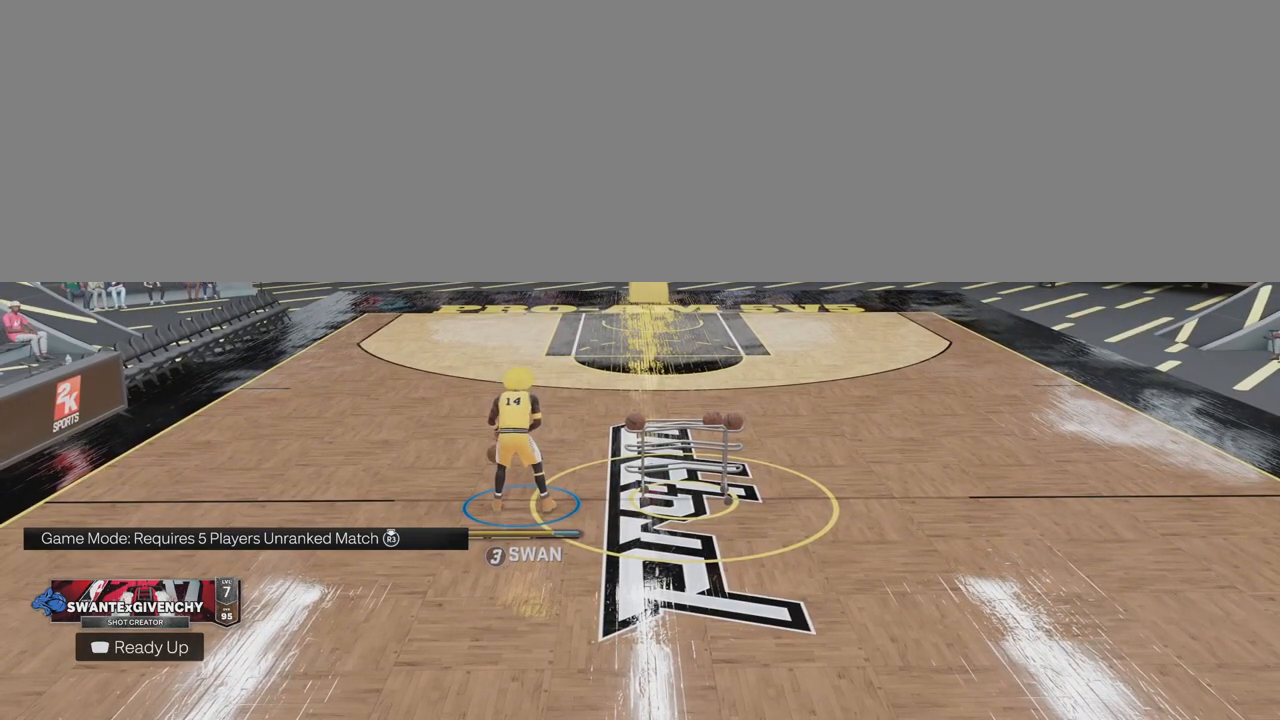
{"buttons": [], "left_stick": "center", "right_stick": "center", "events": []}
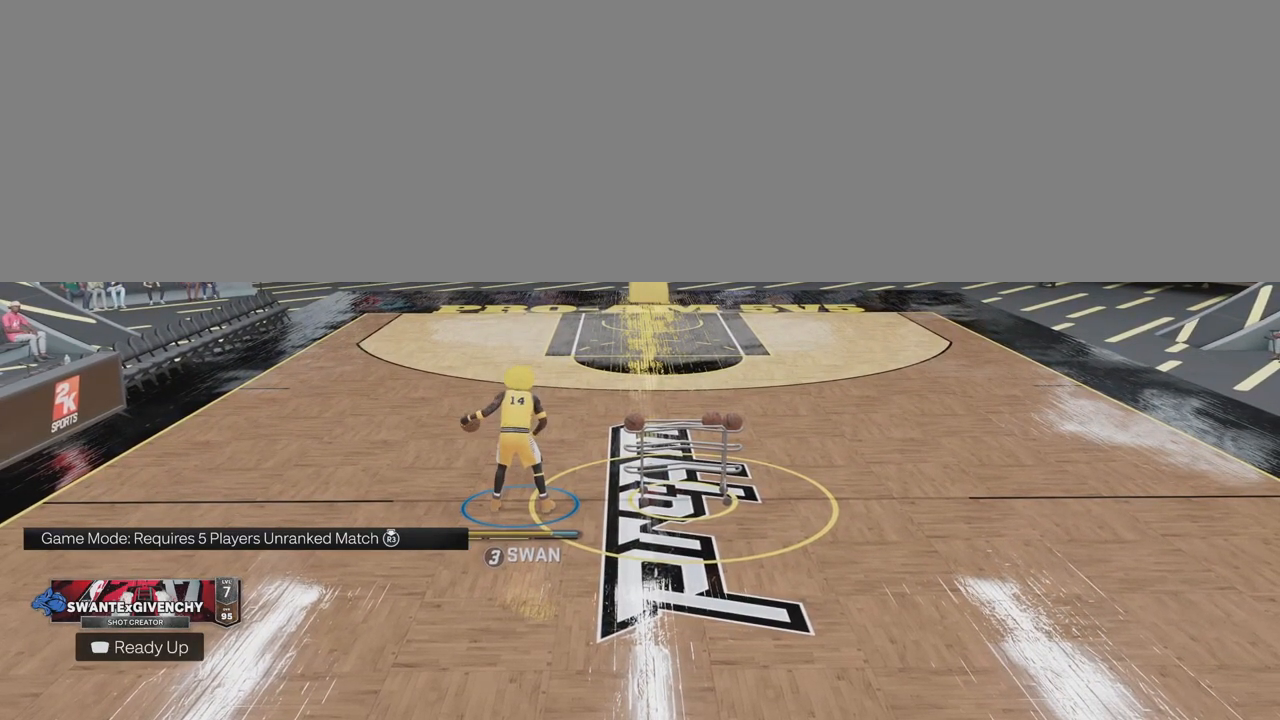
{"buttons": [], "left_stick": "center", "right_stick": "center", "events": []}
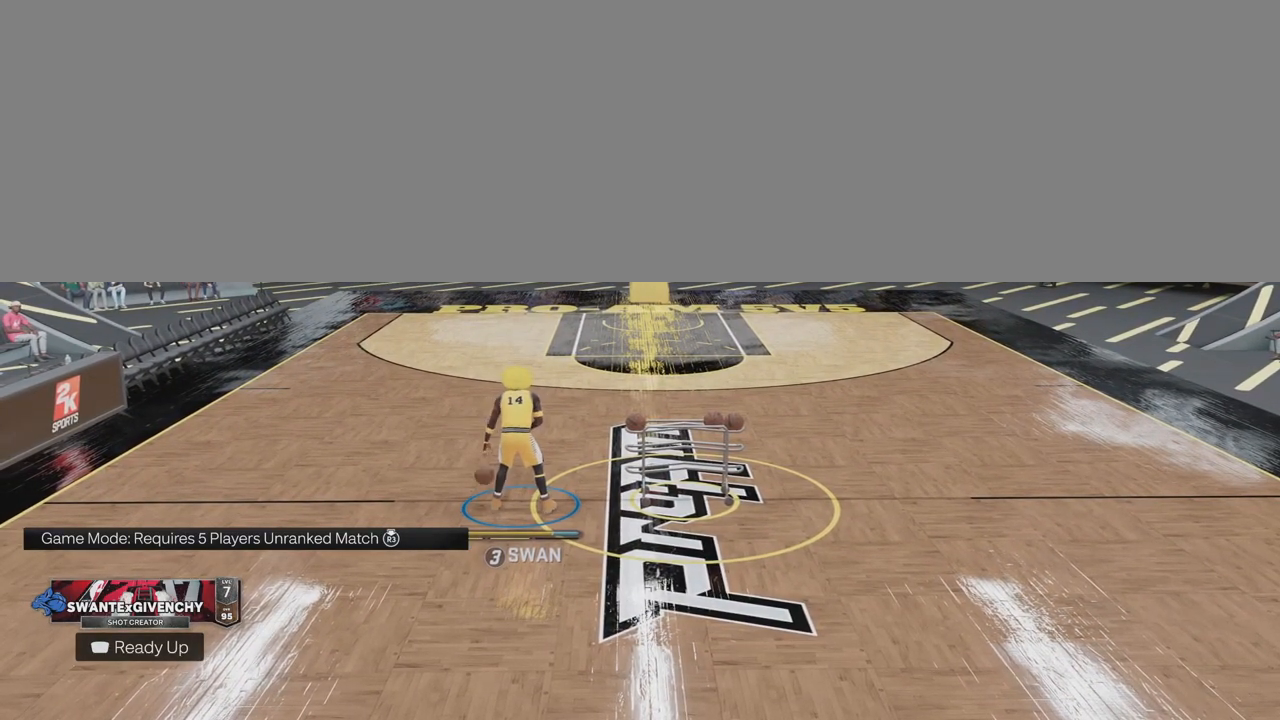
{"buttons": [], "left_stick": "center", "right_stick": "center", "events": []}
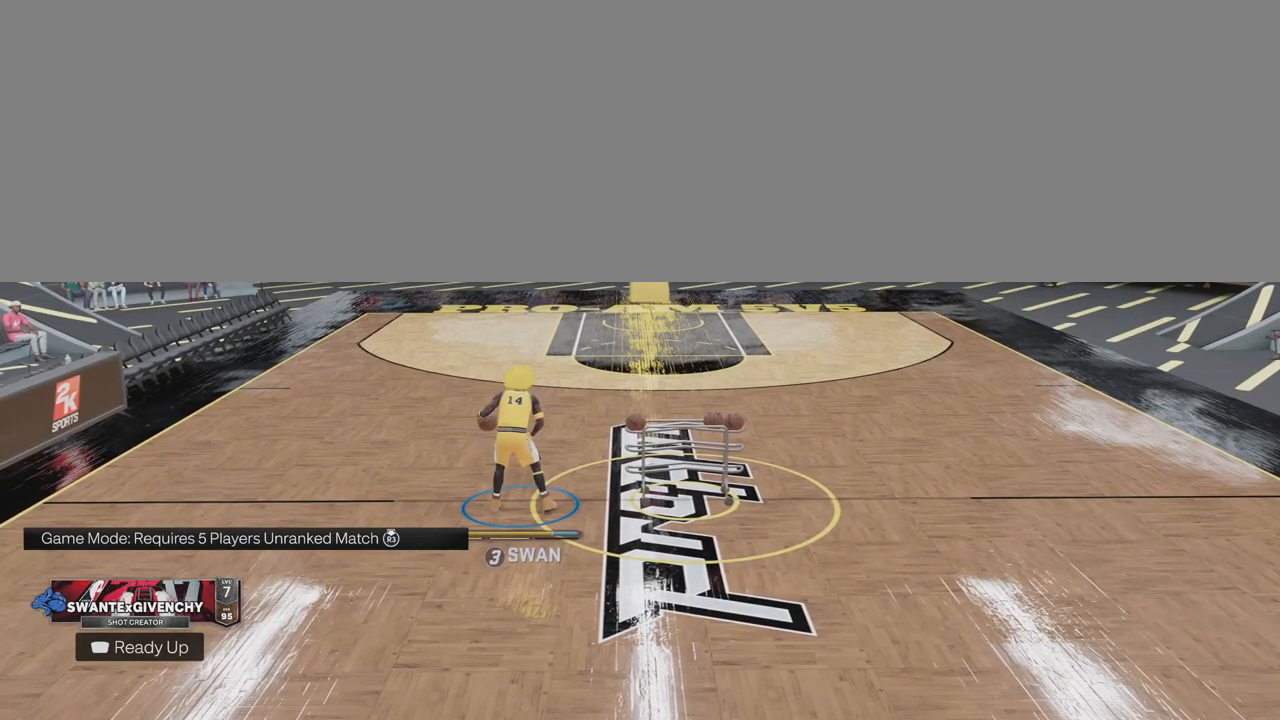
{"buttons": [], "left_stick": "center", "right_stick": "center", "events": []}
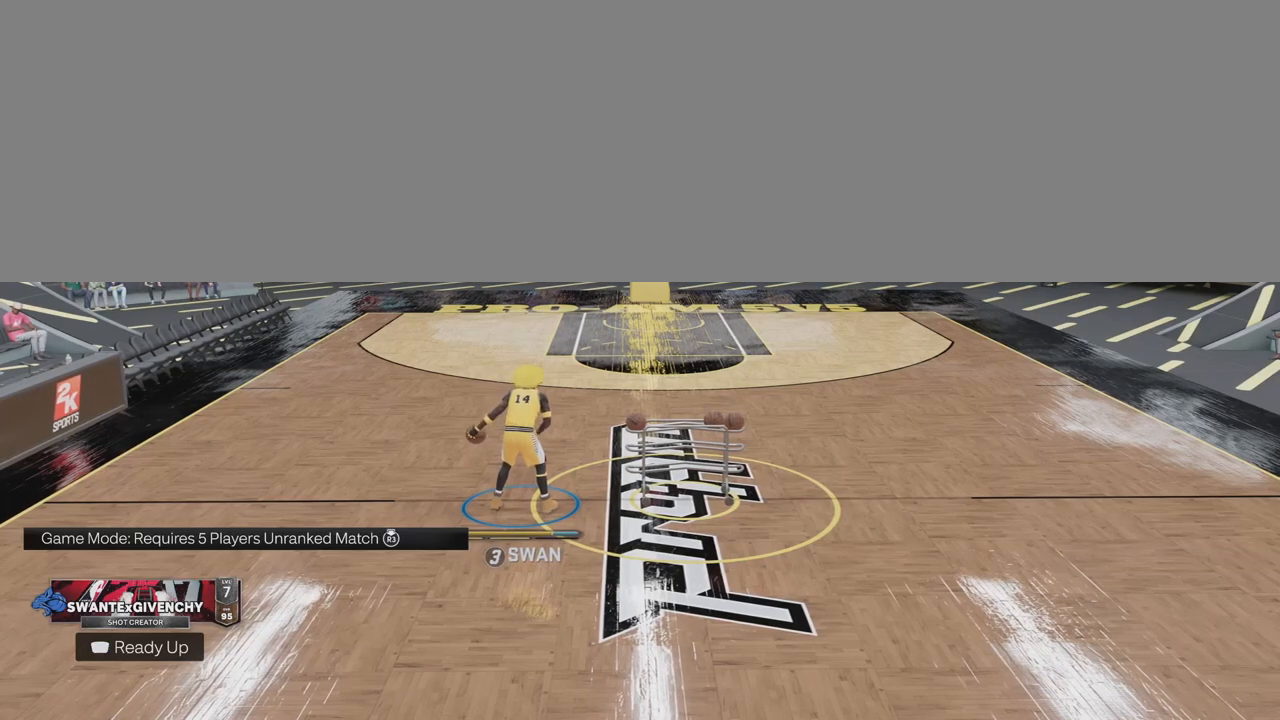
{"buttons": [], "left_stick": "center", "right_stick": "center", "events": []}
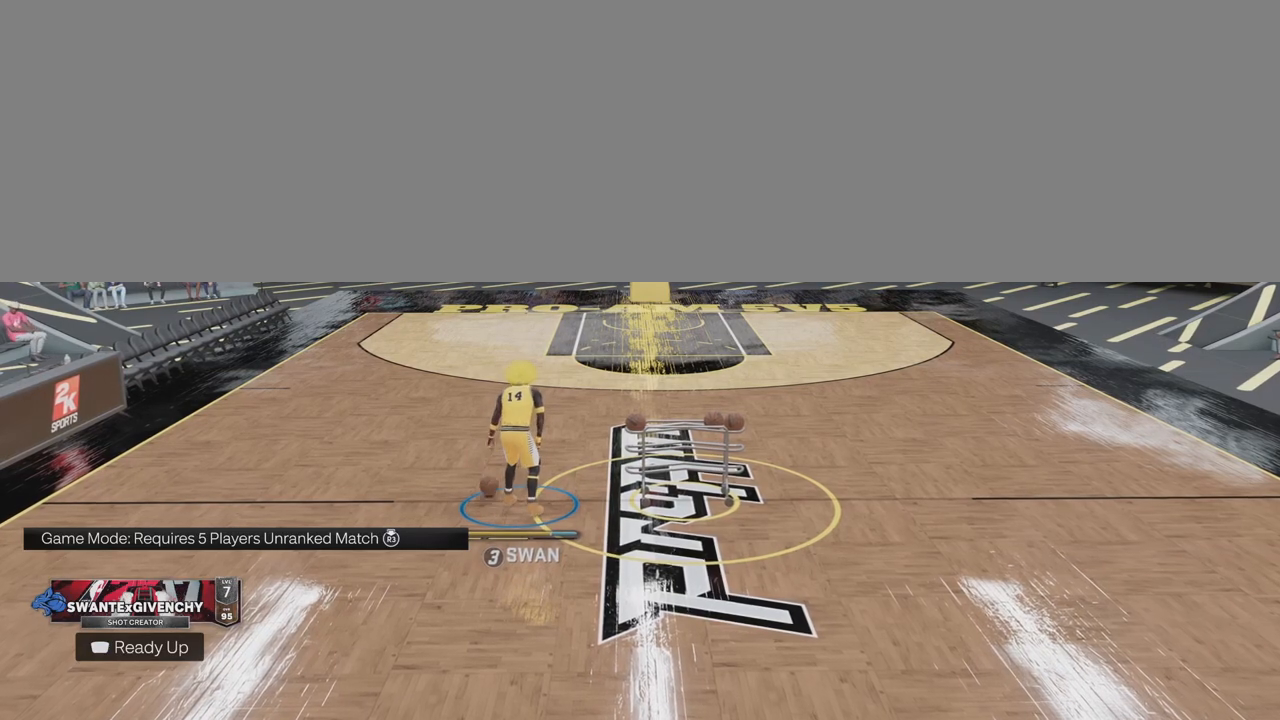
{"buttons": [], "left_stick": "center", "right_stick": "center", "events": []}
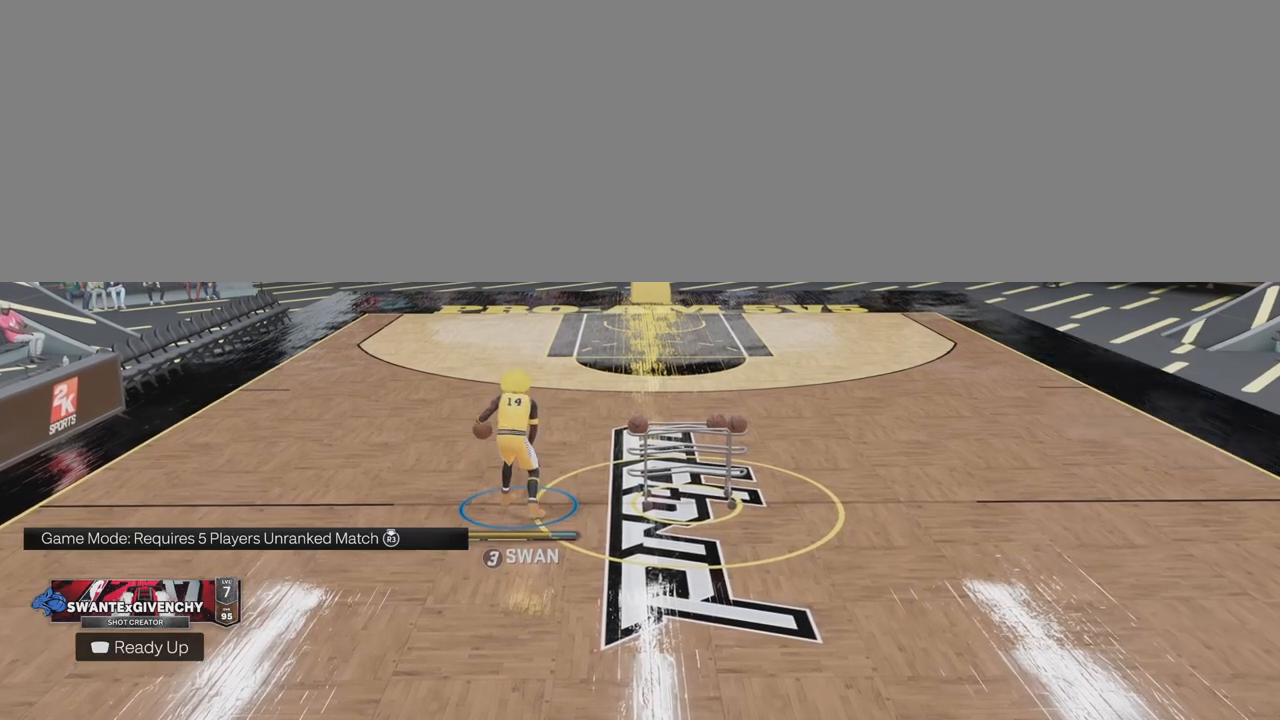
{"buttons": [], "left_stick": "down-left", "right_stick": "center", "events": [[267, "left_stick", "down-left"]]}
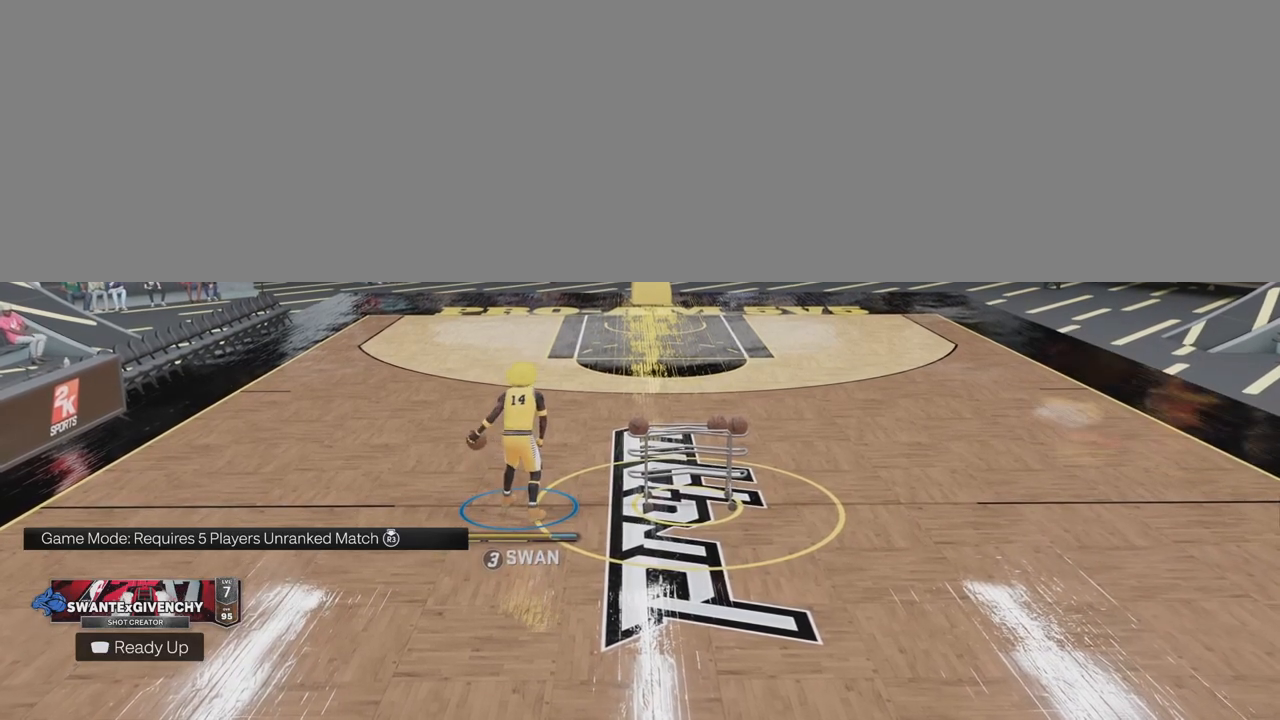
{"buttons": [], "left_stick": "down-left", "right_stick": "center", "events": []}
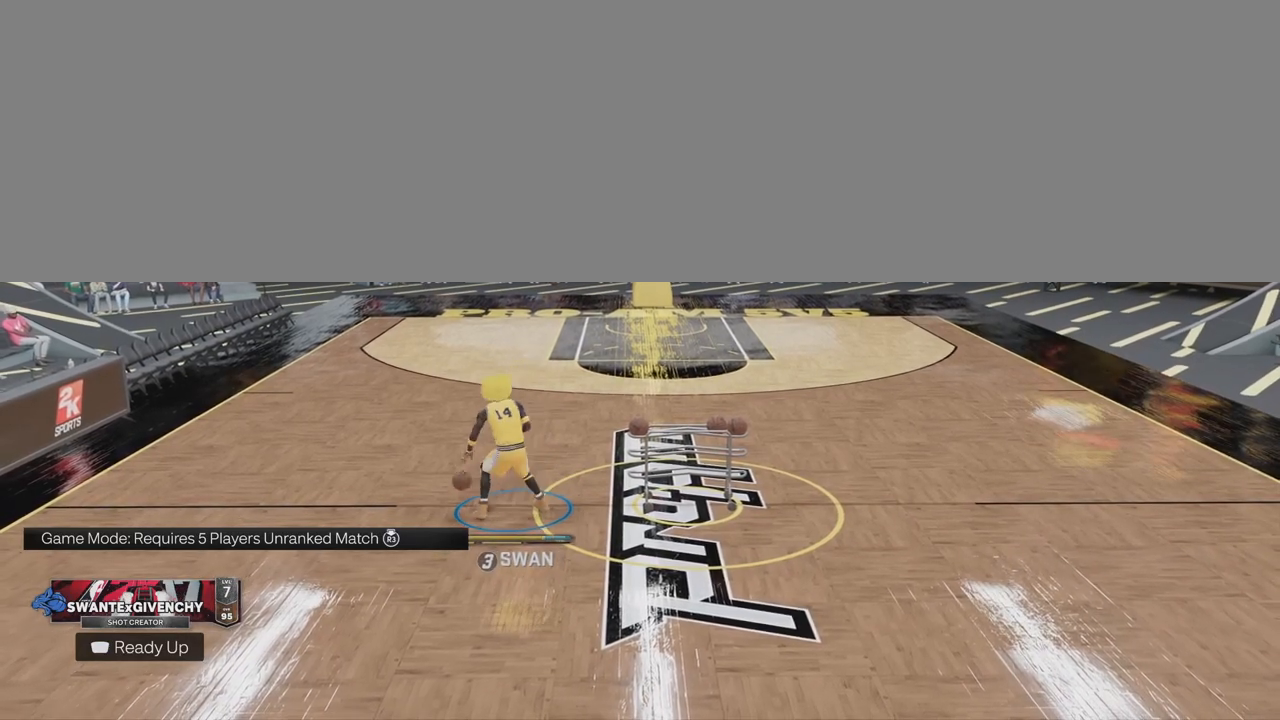
{"buttons": [], "left_stick": "down-right", "right_stick": "center", "events": [[17, "left_stick", "down"], [183, "left_stick", "down-right"]]}
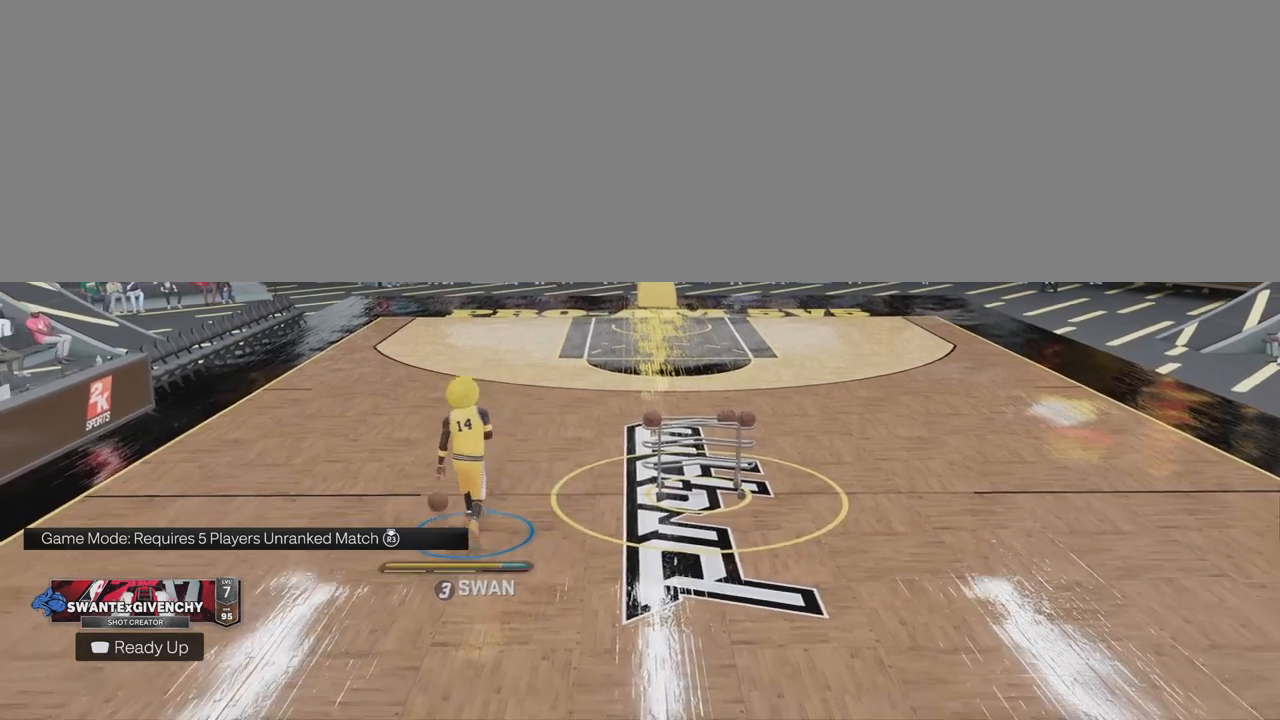
{"buttons": [], "left_stick": "down-right", "right_stick": "center", "events": []}
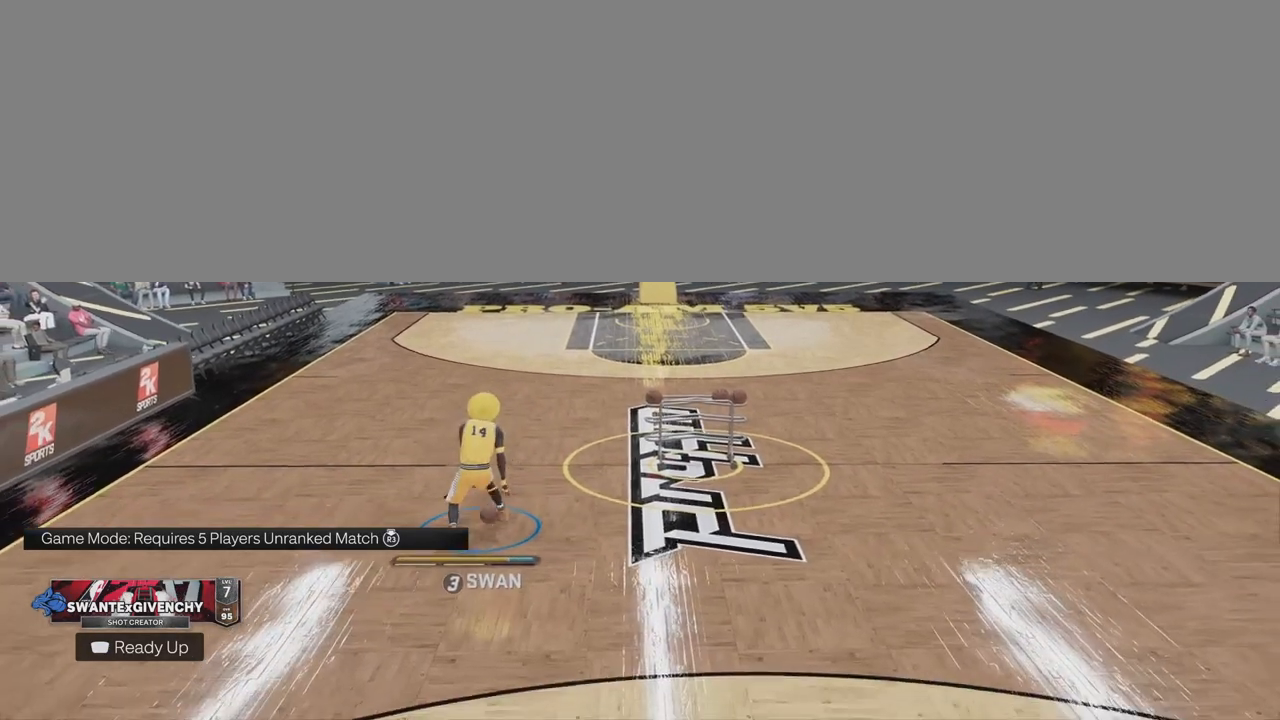
{"buttons": [], "left_stick": "down-right", "right_stick": "center", "events": []}
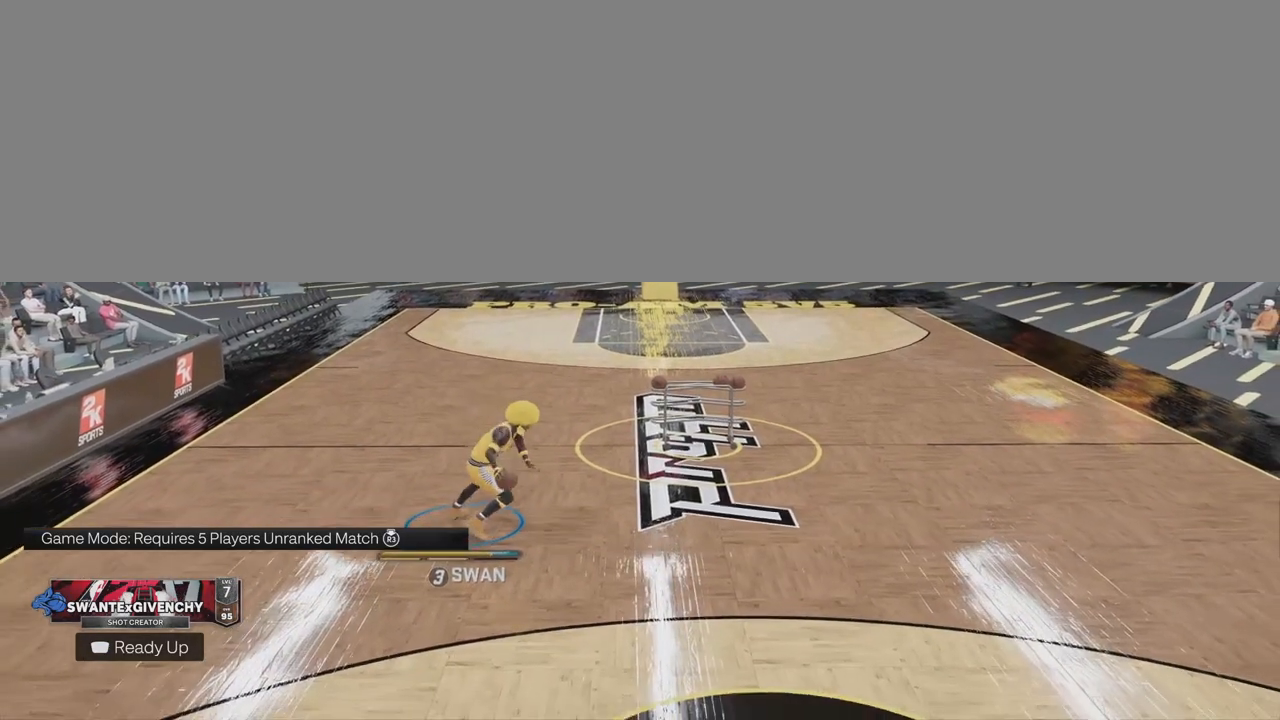
{"buttons": [], "left_stick": "down-right", "right_stick": "center", "events": []}
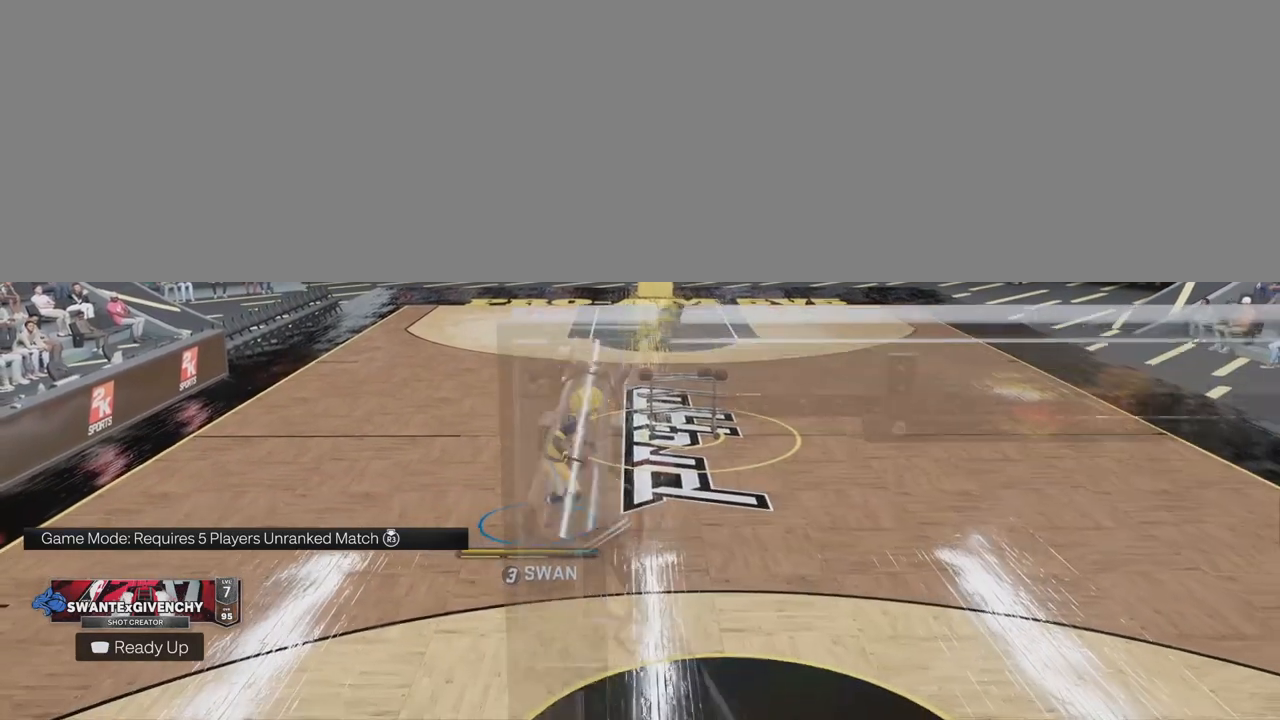
{"buttons": [], "left_stick": "down-right", "right_stick": "center", "events": []}
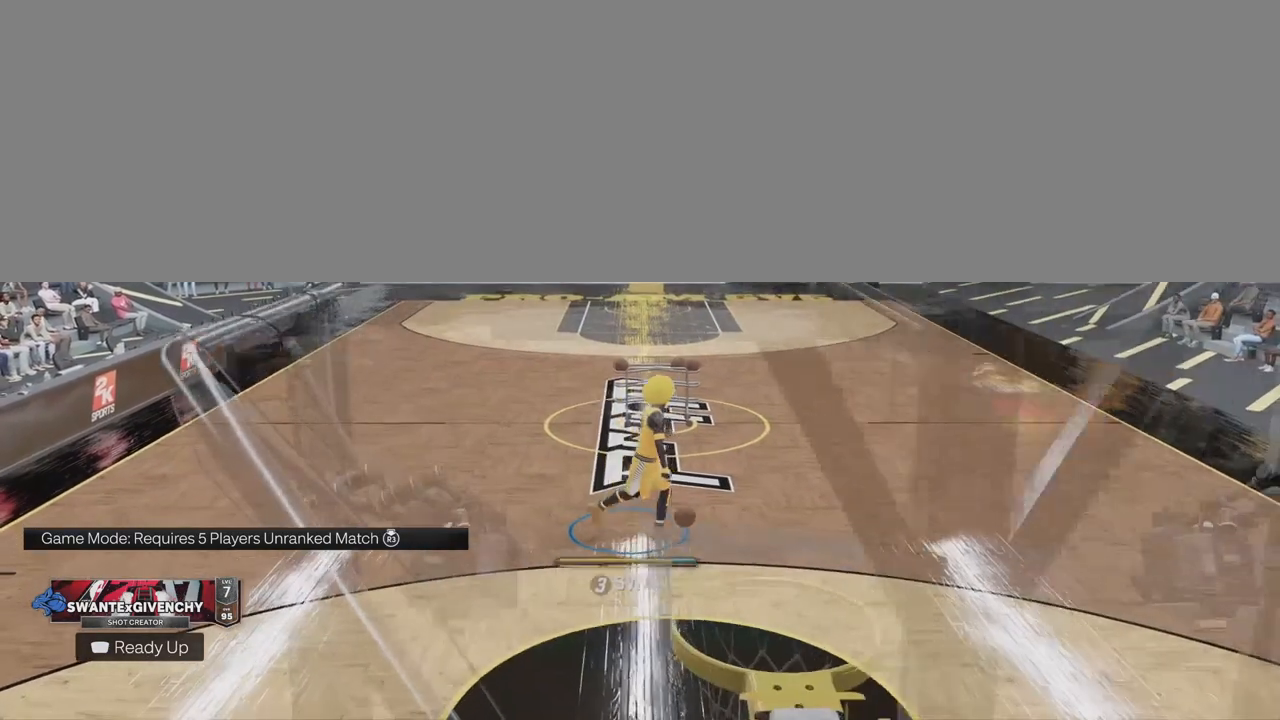
{"buttons": [], "left_stick": "down-right", "right_stick": "center", "events": []}
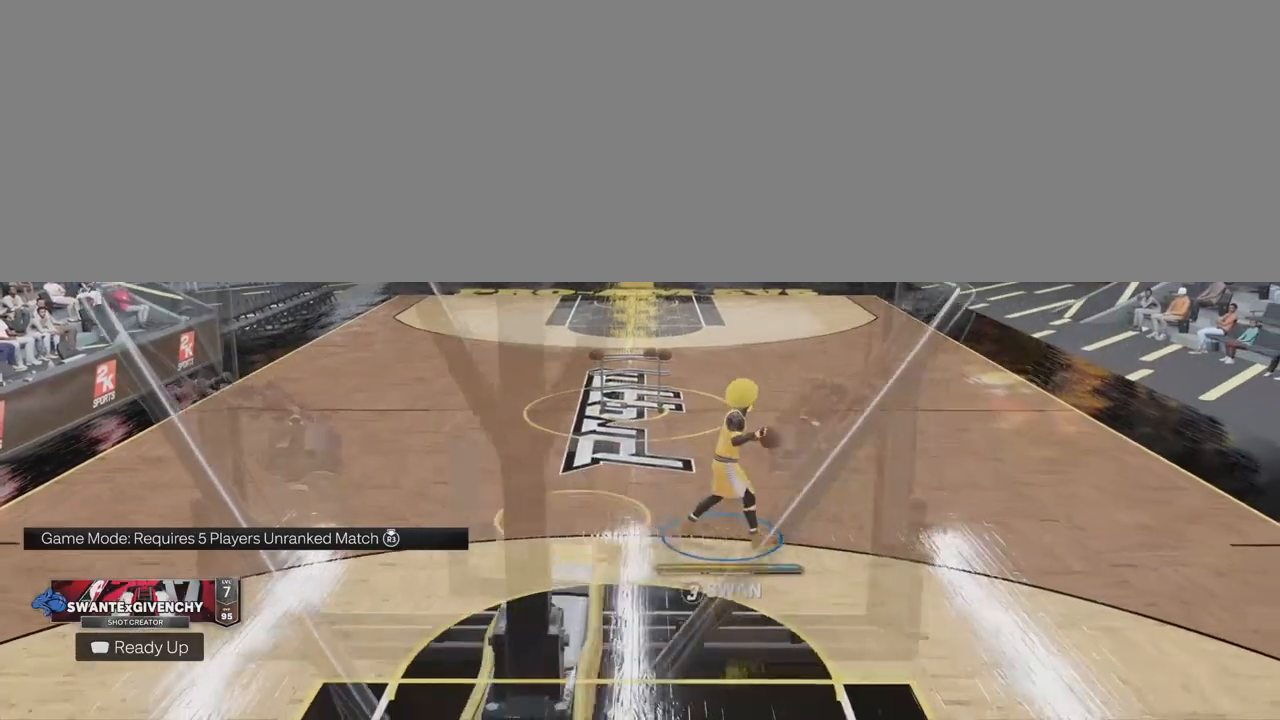
{"buttons": ["R2"], "left_stick": "center", "right_stick": "center", "events": [[117, "left_stick", "center"], [400, "R2", "down"]]}